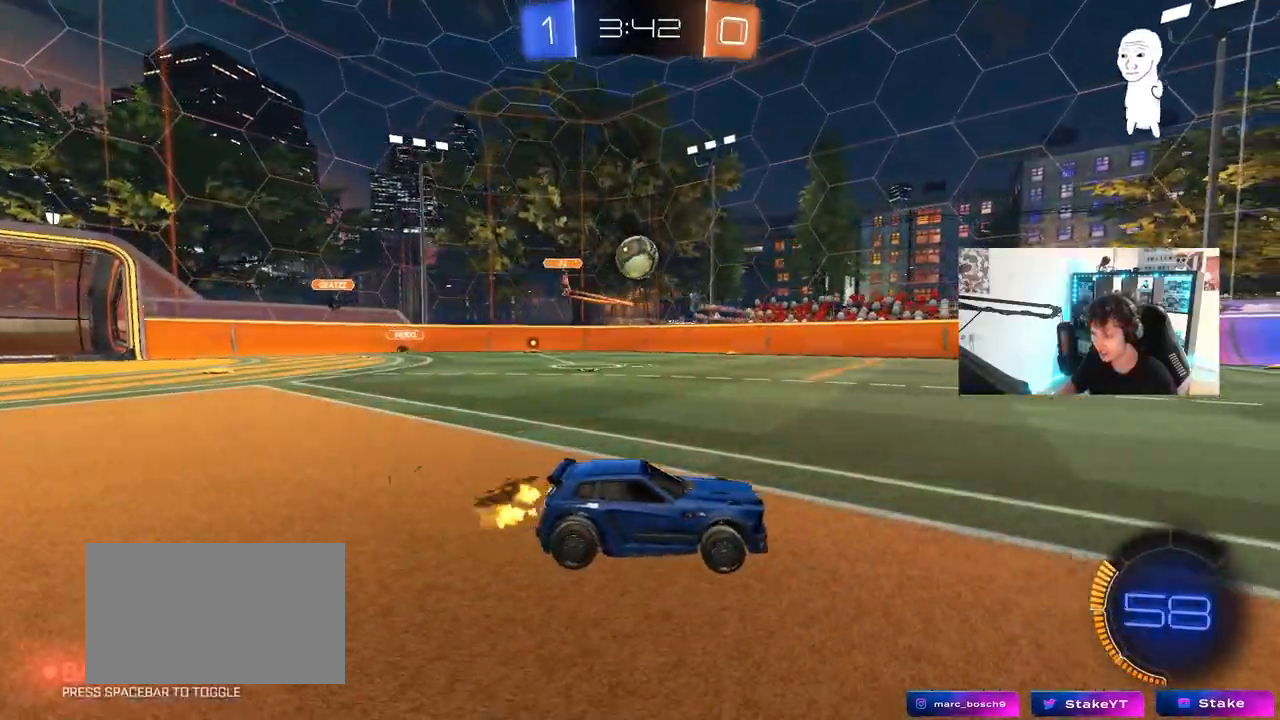
Gameplay with keyboard and mouse; each line is a JSON object with the keys and mouse buttons held at the frame after it. "events" lists presses ("down") and releases ("up") of "1", "2", "3", "4", "5", "a", "alt", "c", "caps_lock", "ctrl", "d", "e", "f", "g", "q", "r", "s", "shift", "space", "t", "tab", "v", "w", "x", "z", "mouse_left", "mouse_wheel" and "mouse_right" between this image and that frame as [ms after this image, input, new state], when the widget could be followed in between. "mouse_left", "mouse_wheel", "mouse_right" = the "left", "wheel", "right" buttons of the "mouse" list. No other keys are recorded. "wheel" means that the mouse wheel is clicked or scrolled. "mouse_move" is the direction in which the mouse moves at that frame (one of eight, or "still"), when it could be read.
{"keys": ["a"], "mouse": [], "mouse_move": "still", "events": [[133, "shift", "down"], [167, "shift", "up"], [217, "w", "up"]]}
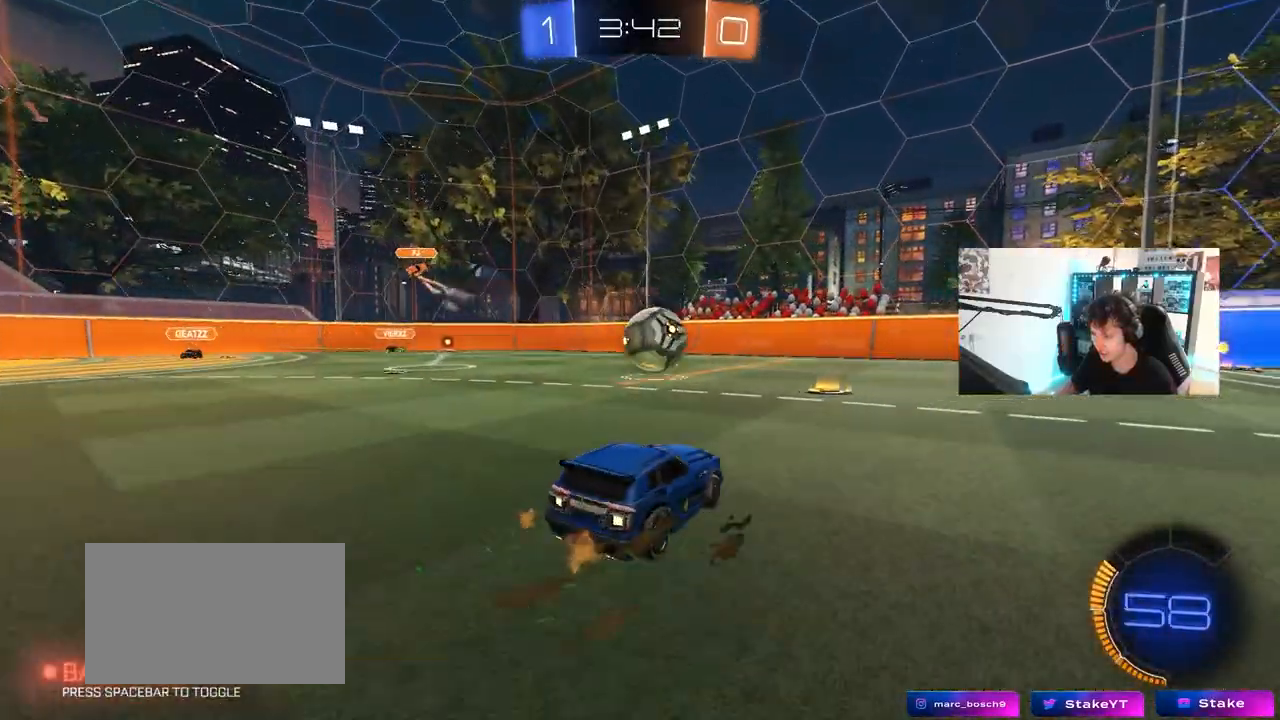
{"keys": ["d", "w"], "mouse": [], "mouse_move": "still", "events": [[183, "a", "up"], [233, "d", "down"], [233, "w", "down"], [283, "shift", "down"], [467, "shift", "up"]]}
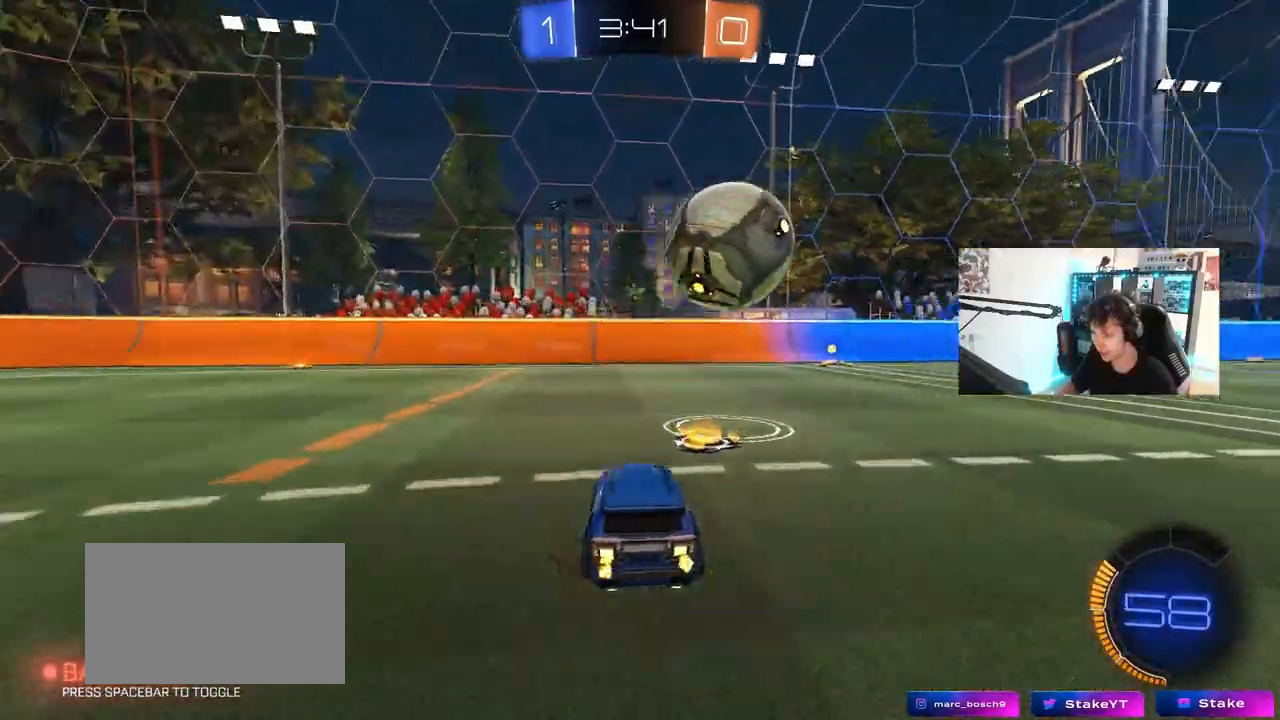
{"keys": ["w"], "mouse": ["left"], "mouse_move": "still", "events": [[383, "mouse_left", "down"], [433, "d", "up"]]}
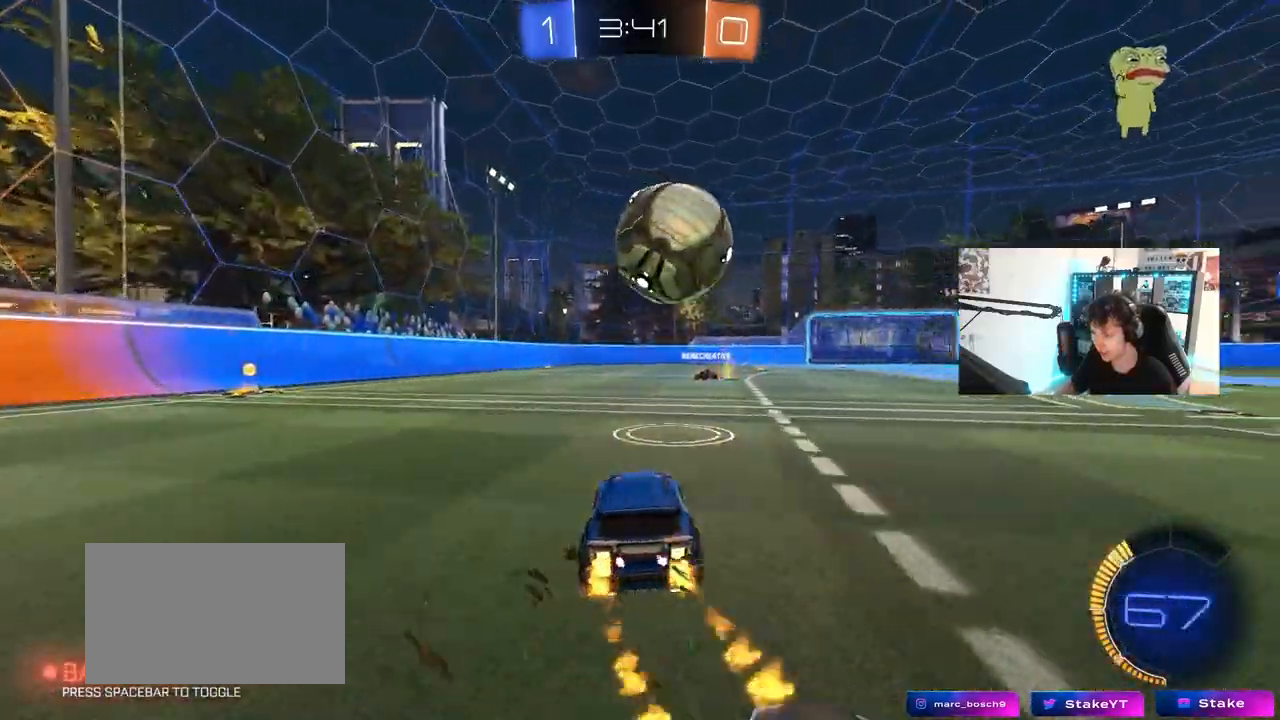
{"keys": ["d"], "mouse": [], "mouse_move": "still", "events": [[133, "d", "down"], [217, "d", "up"], [450, "mouse_left", "up"], [450, "w", "up"], [500, "d", "down"]]}
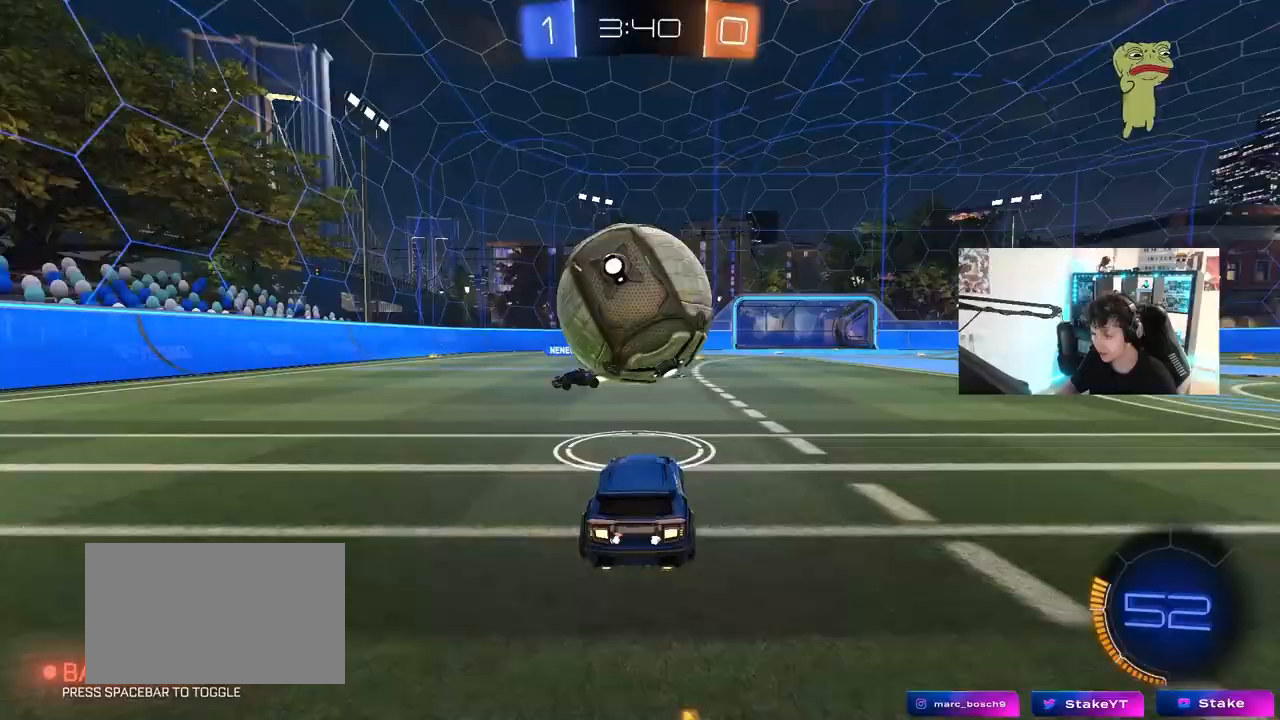
{"keys": ["w"], "mouse": ["left"], "mouse_move": "still", "events": [[50, "d", "up"], [83, "w", "down"], [100, "a", "down"], [100, "mouse_left", "down"], [183, "a", "up"]]}
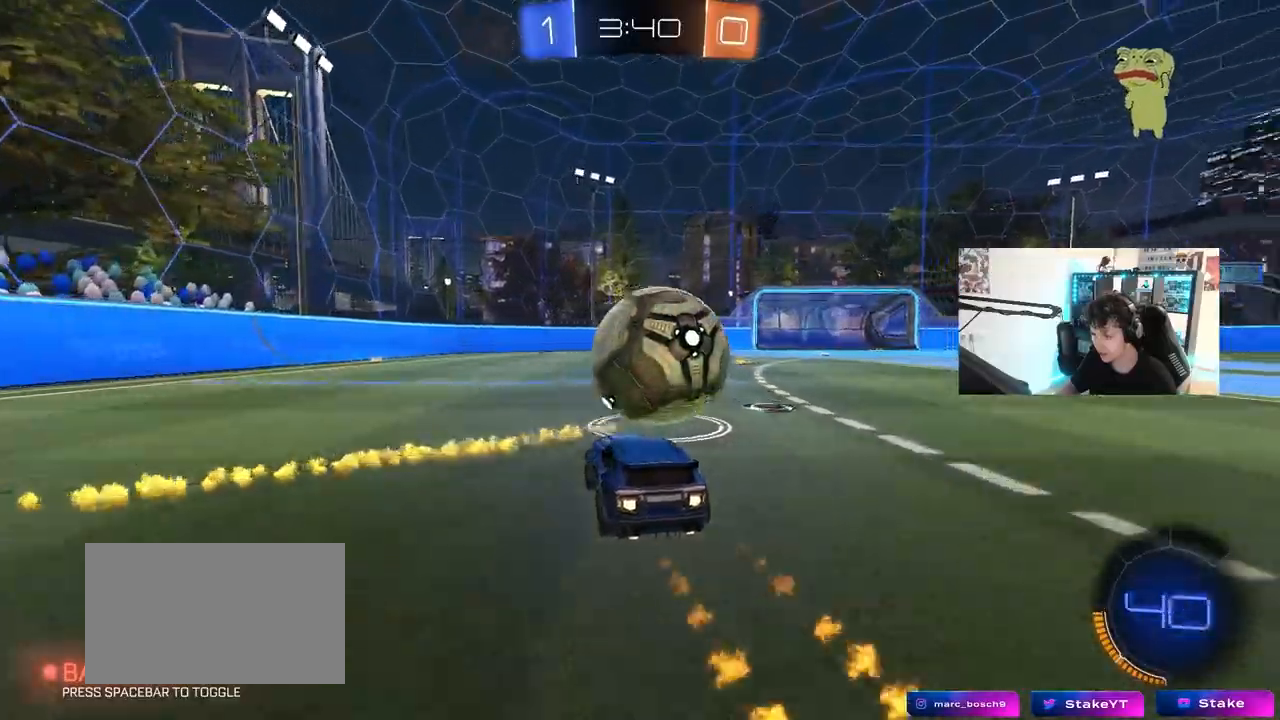
{"keys": ["a", "w"], "mouse": [], "mouse_move": "still", "events": [[17, "d", "down"], [67, "d", "up"], [300, "d", "down"], [350, "d", "up"], [450, "mouse_left", "up"], [483, "a", "down"]]}
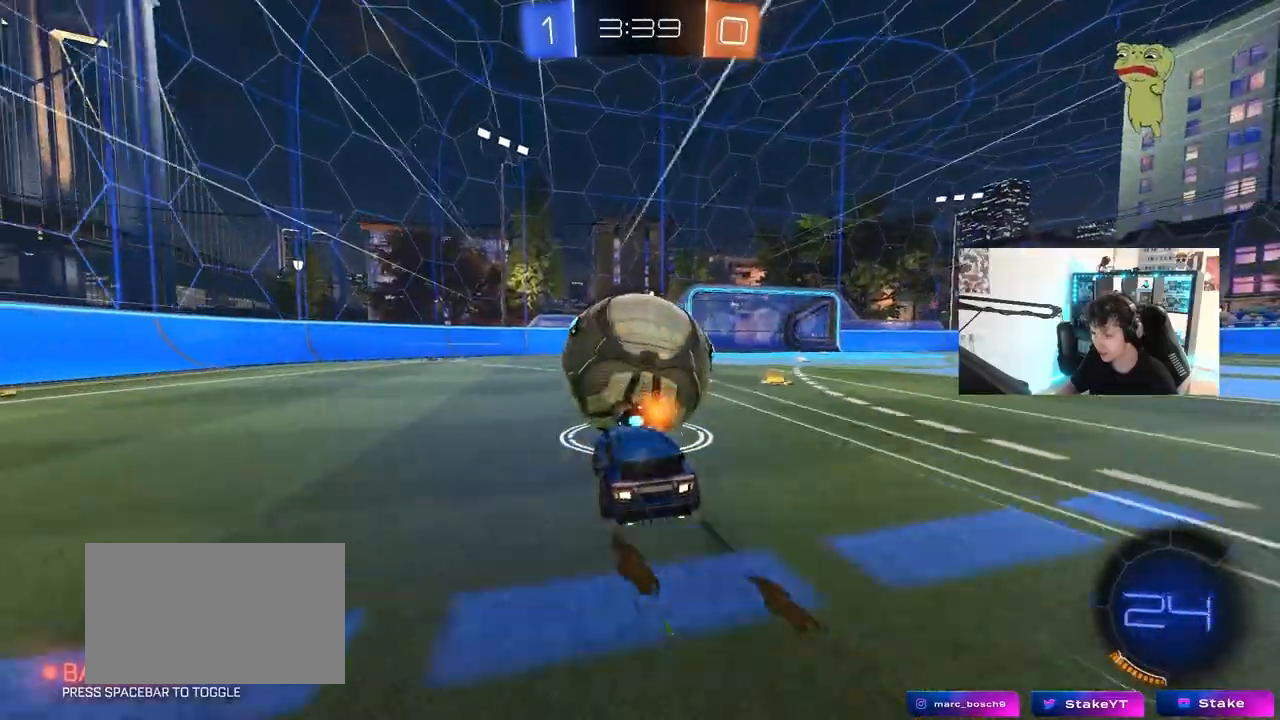
{"keys": [], "mouse": [], "mouse_move": "still", "events": [[83, "a", "up"], [167, "d", "down"], [267, "d", "up"], [367, "w", "up"]]}
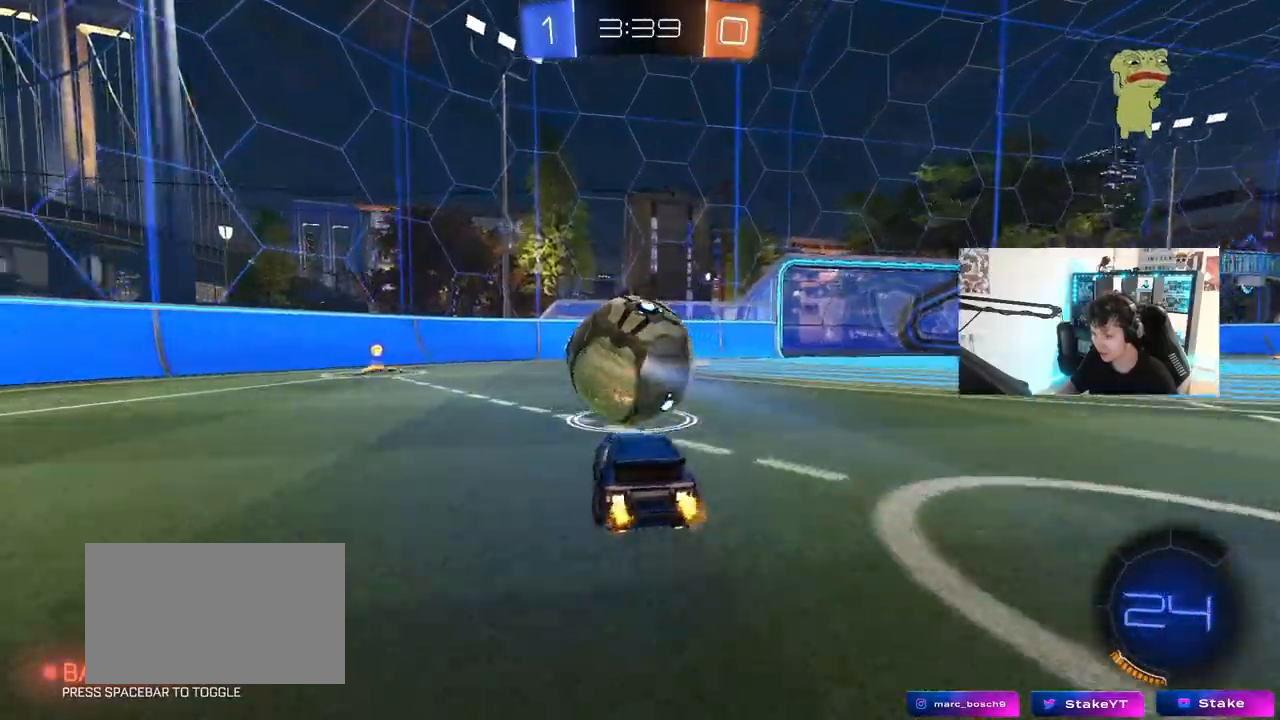
{"keys": ["a", "shift"], "mouse": [], "mouse_move": "still", "events": [[50, "a", "down"], [133, "a", "up"], [233, "d", "down"], [233, "mouse_right", "down"], [333, "s", "down"], [383, "a", "down"], [383, "d", "up"], [383, "shift", "down"], [433, "s", "up"], [467, "mouse_right", "up"]]}
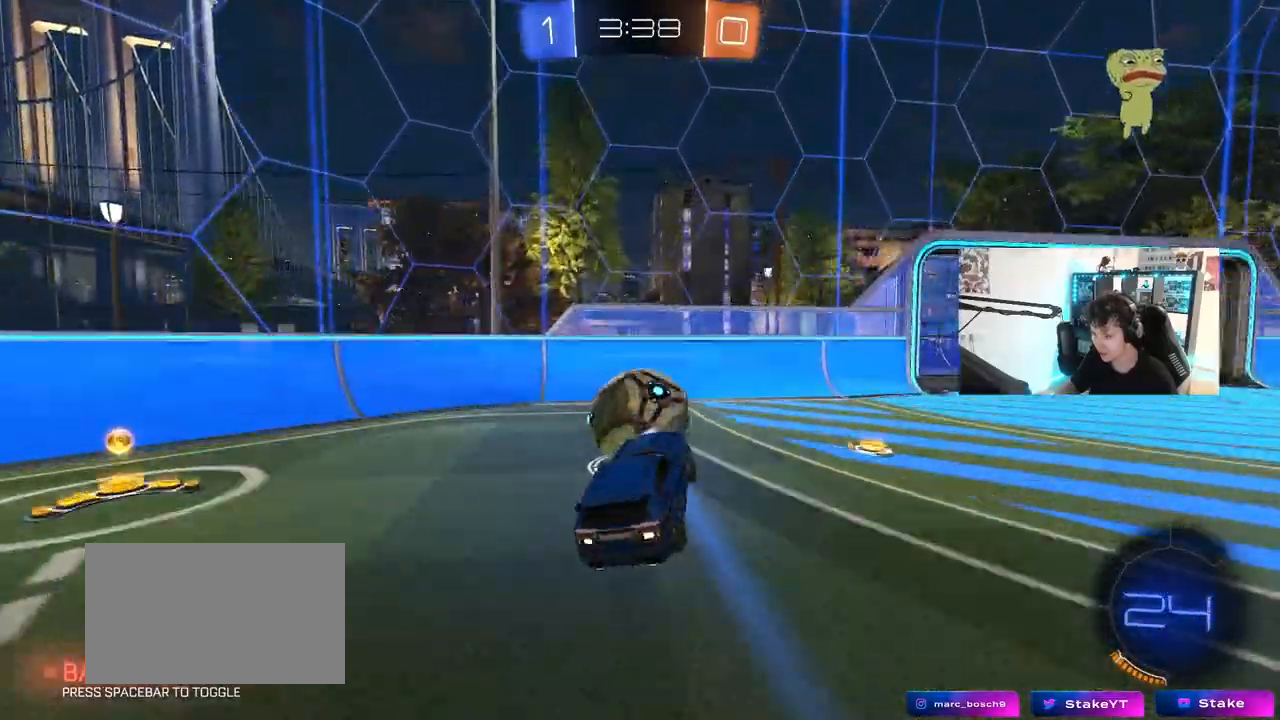
{"keys": [], "mouse": ["left"], "mouse_move": "down", "events": [[150, "s", "down"], [150, "shift", "up"], [250, "s", "up"], [300, "mouse_left", "down"], [383, "w", "down"], [433, "a", "up"], [483, "w", "up"]]}
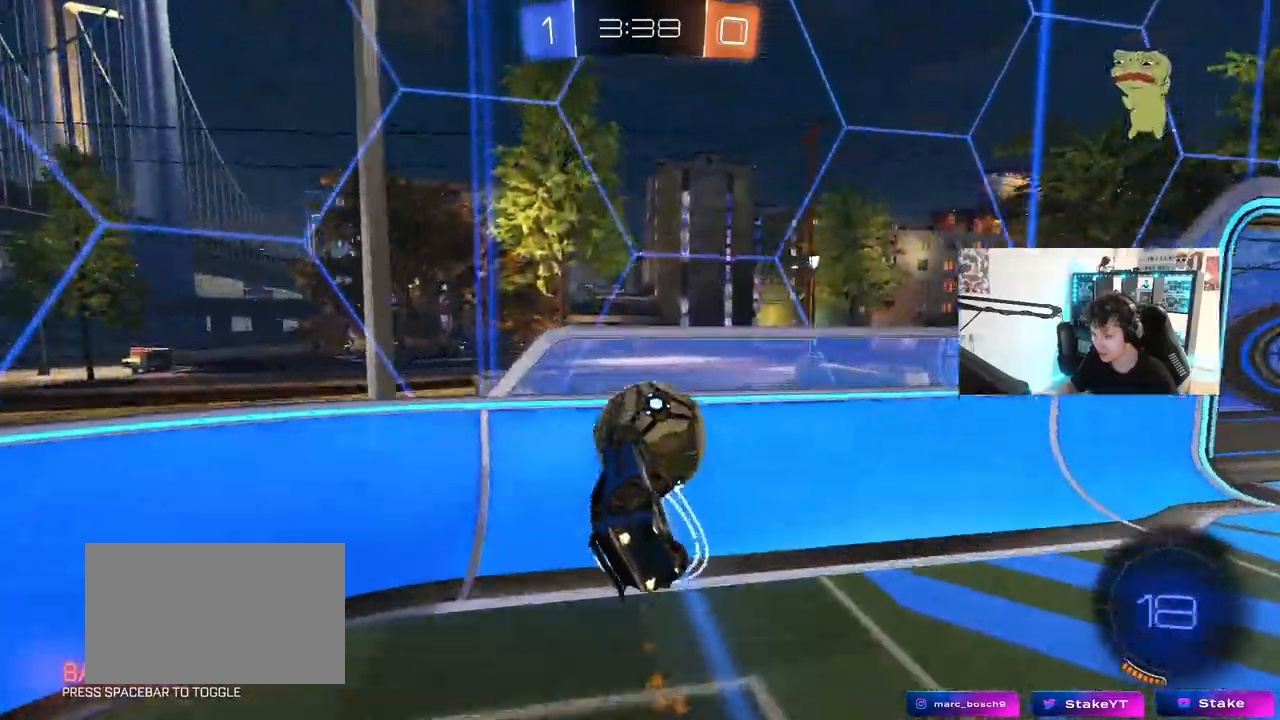
{"keys": ["d", "s"], "mouse": [], "mouse_move": "still", "events": [[33, "w", "down"], [83, "mouse_right", "down"], [83, "shift", "down"], [117, "d", "down"], [167, "s", "down"], [167, "w", "up"], [217, "mouse_left", "up"], [217, "mouse_right", "up"], [450, "shift", "up"]]}
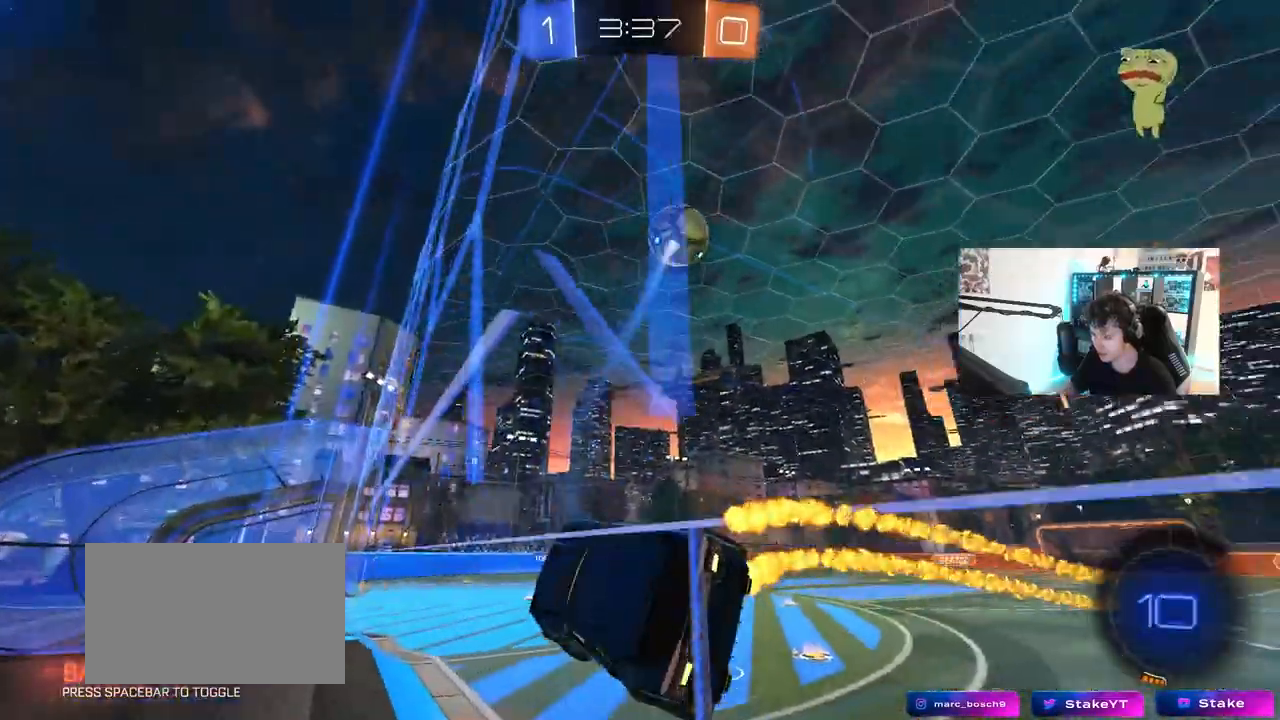
{"keys": ["d", "w"], "mouse": [], "mouse_move": "still", "events": [[333, "s", "up"], [417, "shift", "down"], [467, "shift", "up"], [467, "w", "down"]]}
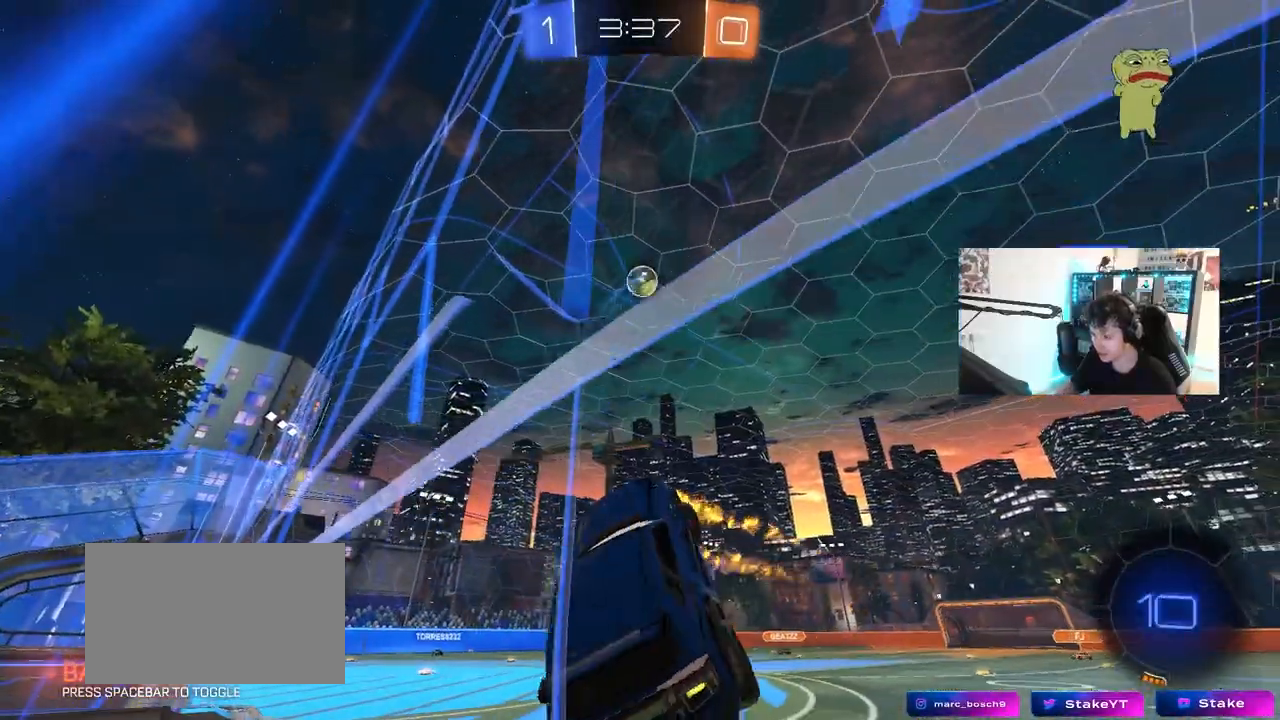
{"keys": ["a", "w"], "mouse": [], "mouse_move": "still", "events": [[17, "d", "up"], [150, "w", "up"], [300, "w", "down"], [350, "d", "down"], [433, "a", "down"], [433, "d", "up"]]}
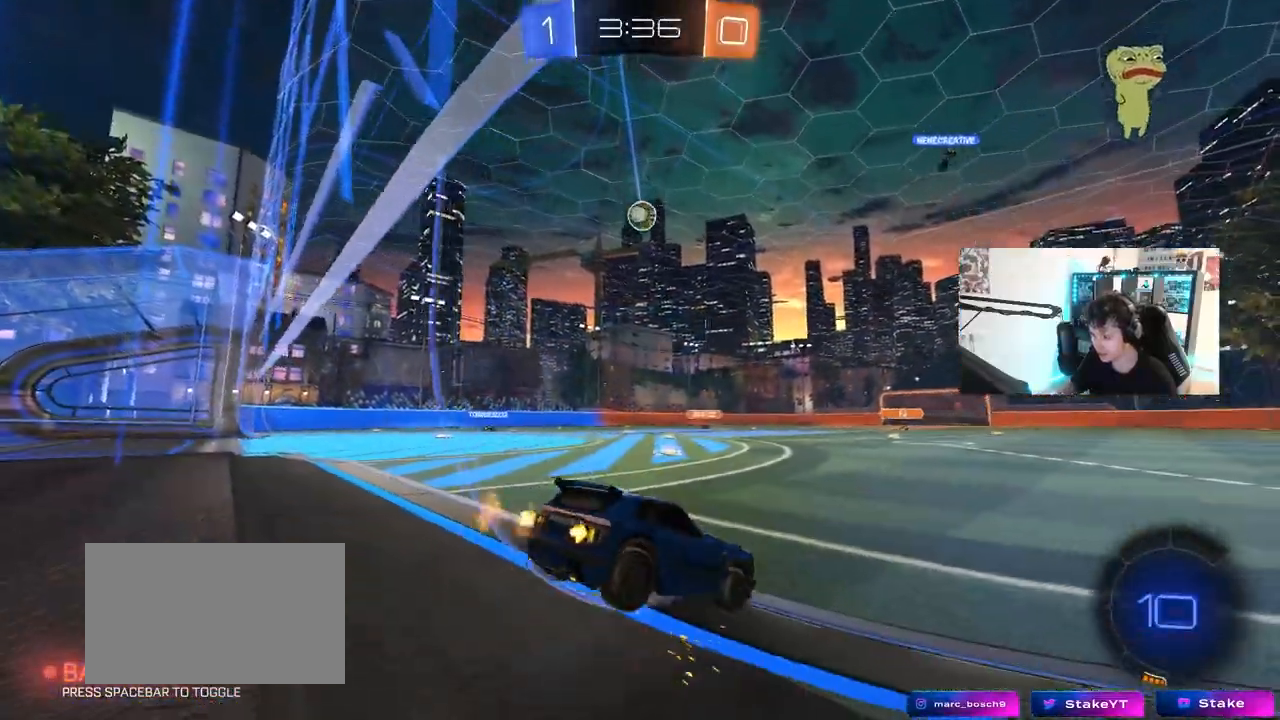
{"keys": ["a", "w"], "mouse": [], "mouse_move": "still", "events": [[167, "d", "down"], [217, "a", "up"], [267, "a", "down"], [267, "d", "up"]]}
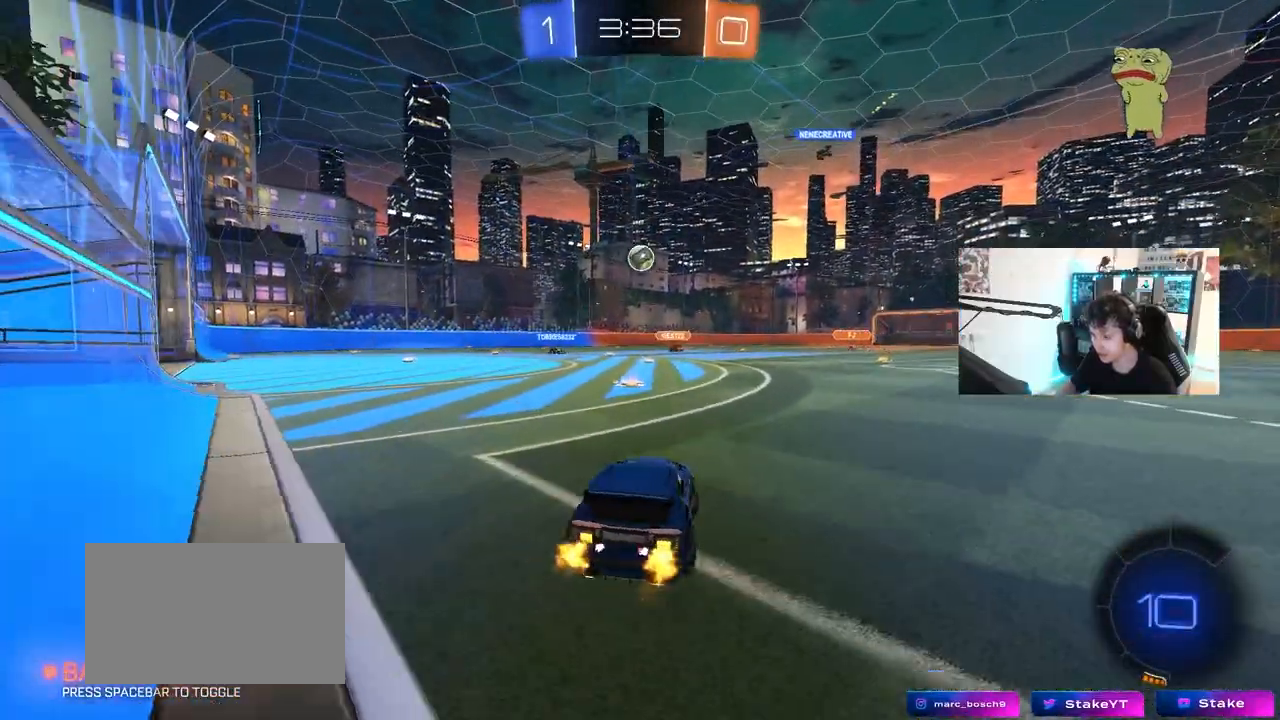
{"keys": ["w"], "mouse": [], "mouse_move": "still", "events": [[150, "a", "up"], [150, "d", "down"], [233, "a", "down"], [233, "d", "up"], [417, "a", "up"], [417, "d", "down"], [467, "d", "up"]]}
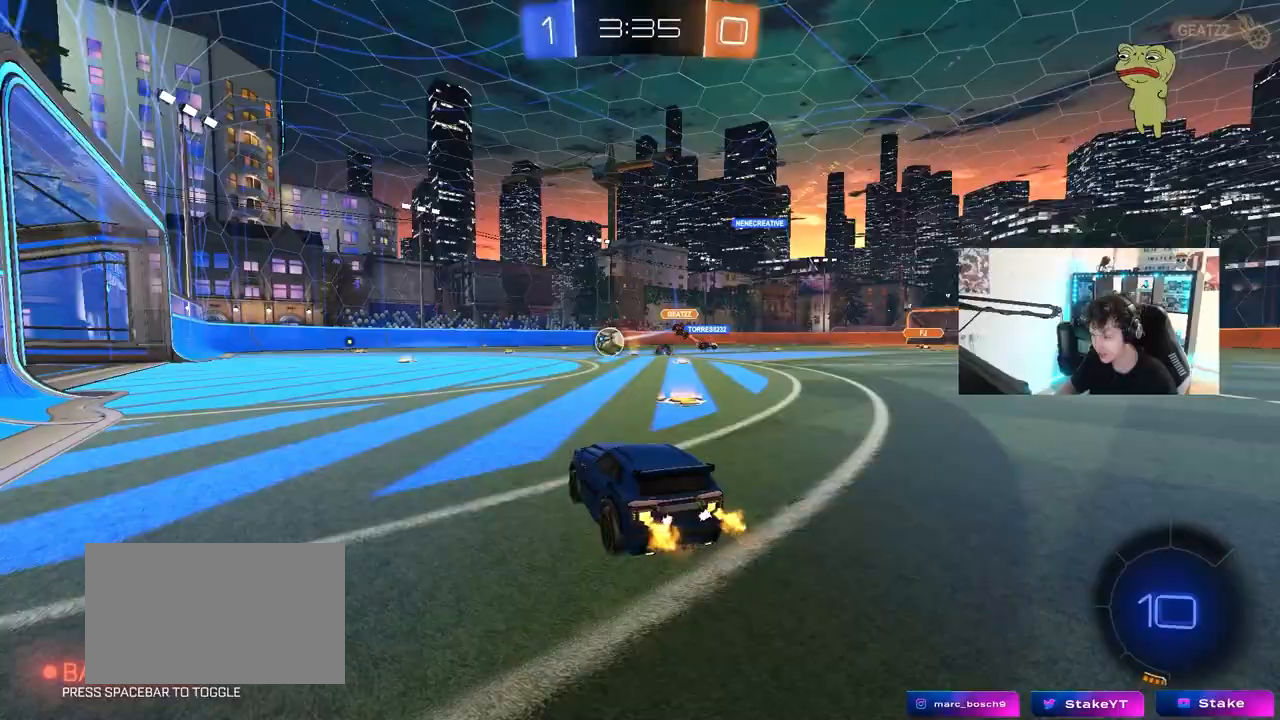
{"keys": ["s"], "mouse": [], "mouse_move": "still", "events": [[17, "a", "down"], [250, "a", "up"], [250, "w", "up"], [350, "s", "down"]]}
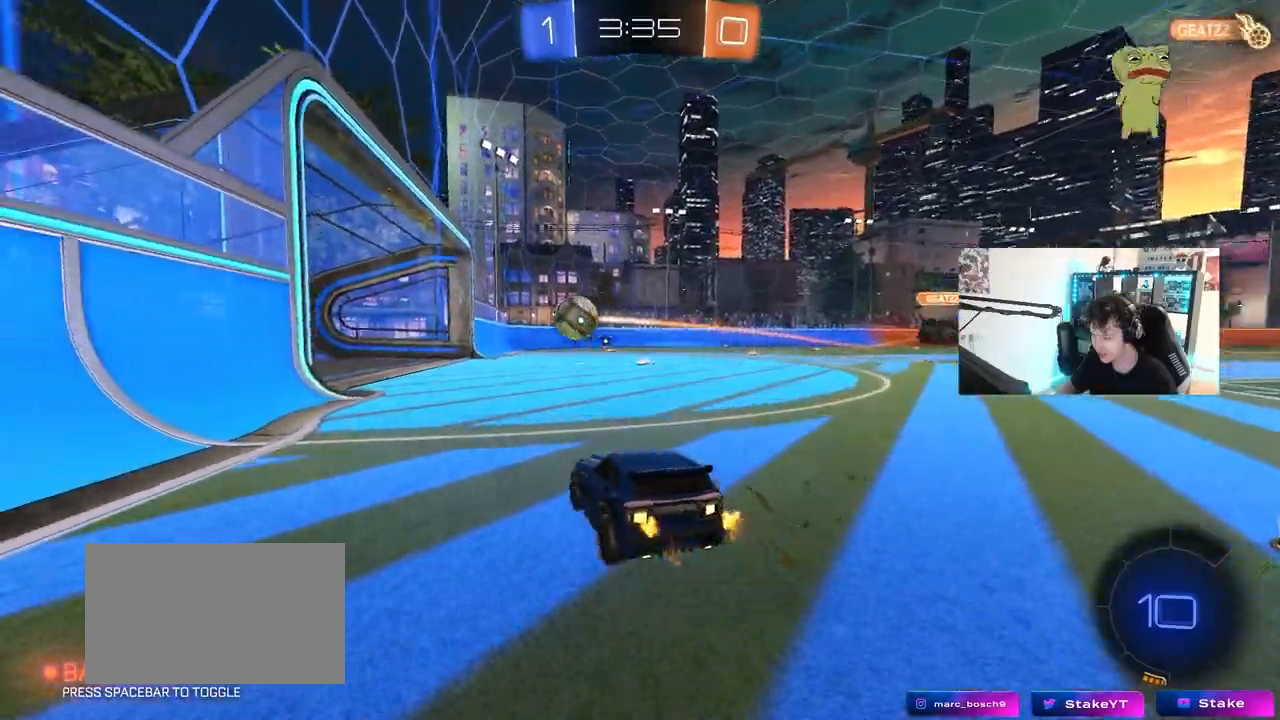
{"keys": ["tab"], "mouse": [], "mouse_move": "still", "events": [[117, "d", "down"], [217, "d", "up"], [217, "s", "up"], [317, "tab", "down"]]}
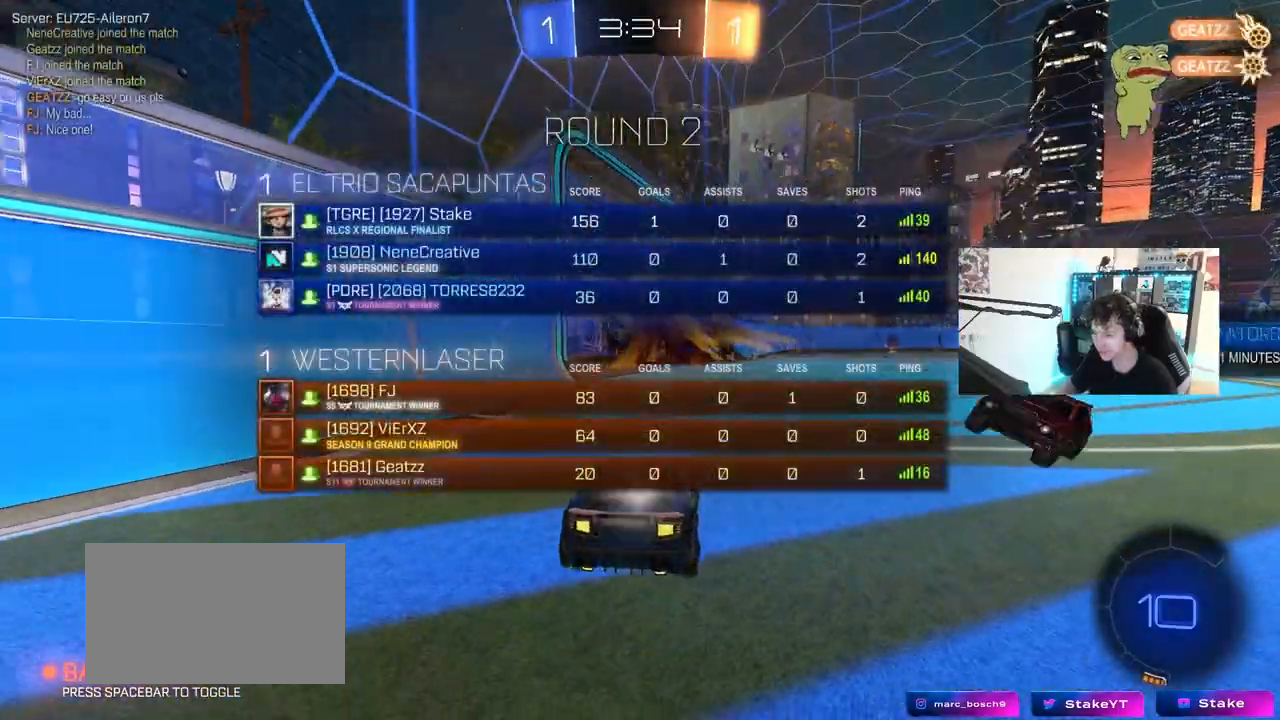
{"keys": ["tab"], "mouse": [], "mouse_move": "still", "events": []}
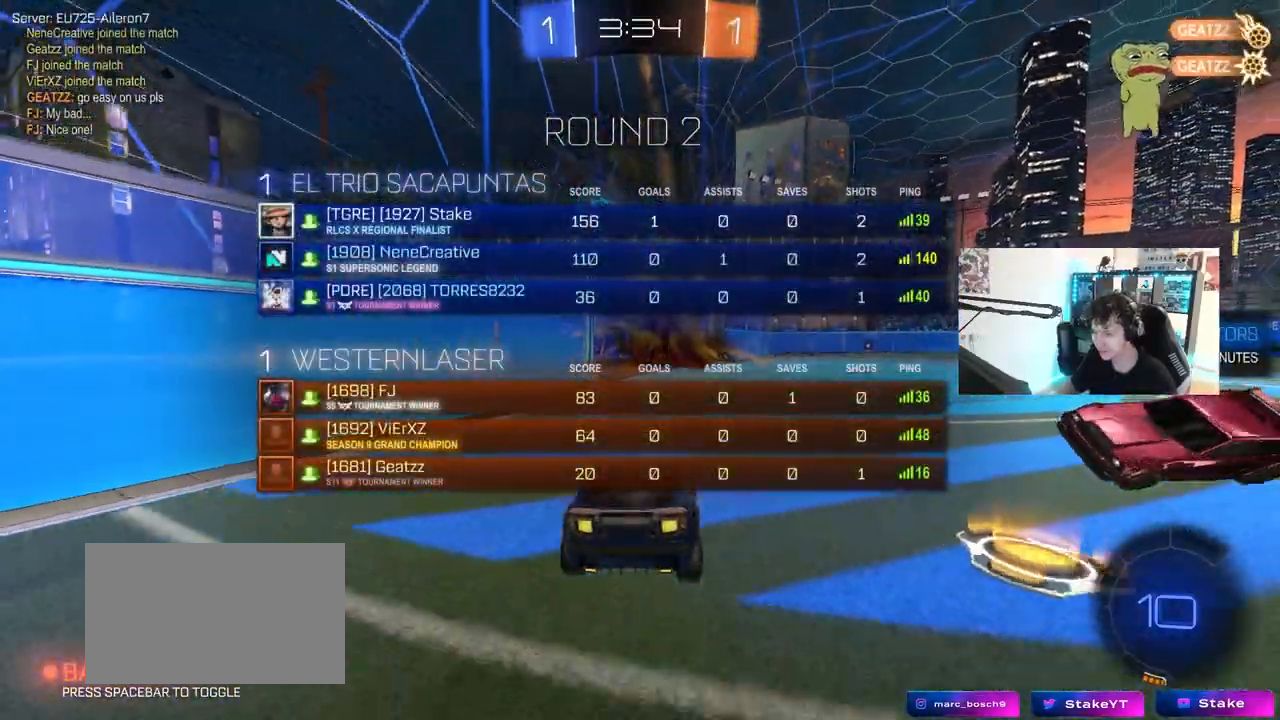
{"keys": ["a", "s", "tab"], "mouse": ["right"], "mouse_move": "still", "events": [[17, "a", "down"], [117, "s", "down"], [150, "mouse_right", "down"], [250, "mouse_right", "up"], [300, "mouse_right", "down"]]}
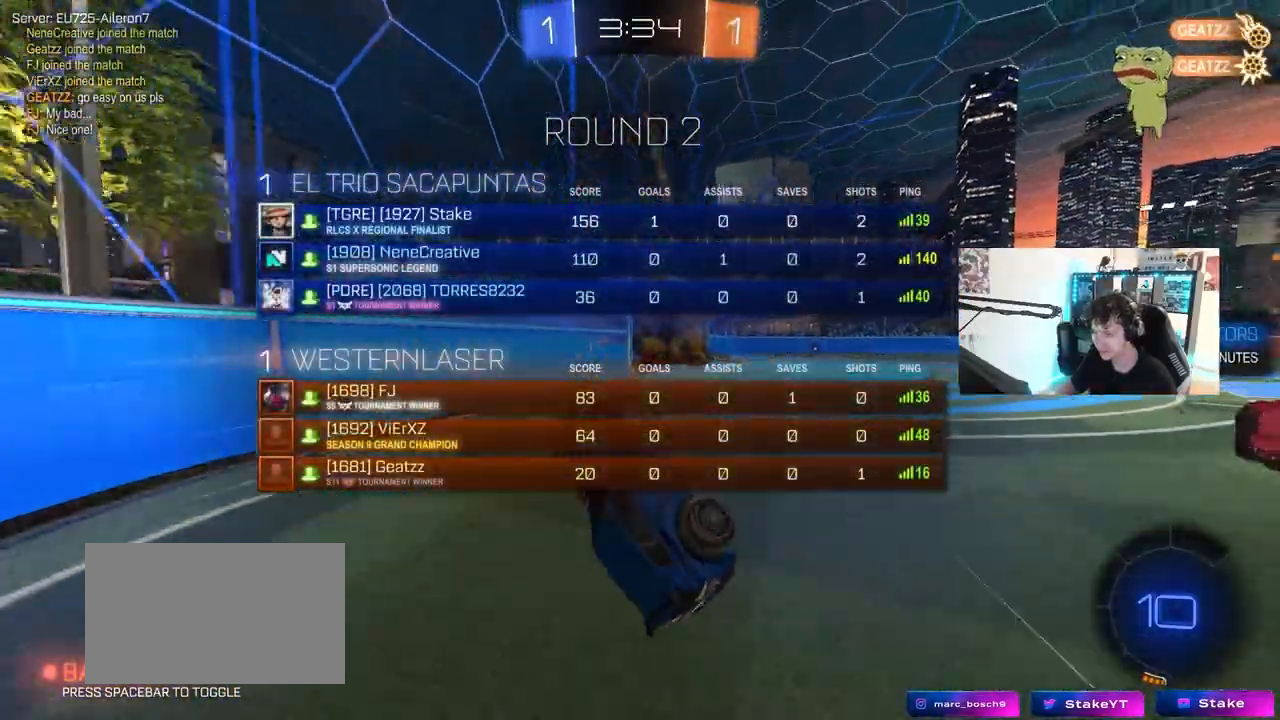
{"keys": ["tab", "w"], "mouse": [], "mouse_move": "still", "events": [[33, "mouse_right", "up"], [133, "a", "up"], [133, "s", "up"], [317, "w", "down"]]}
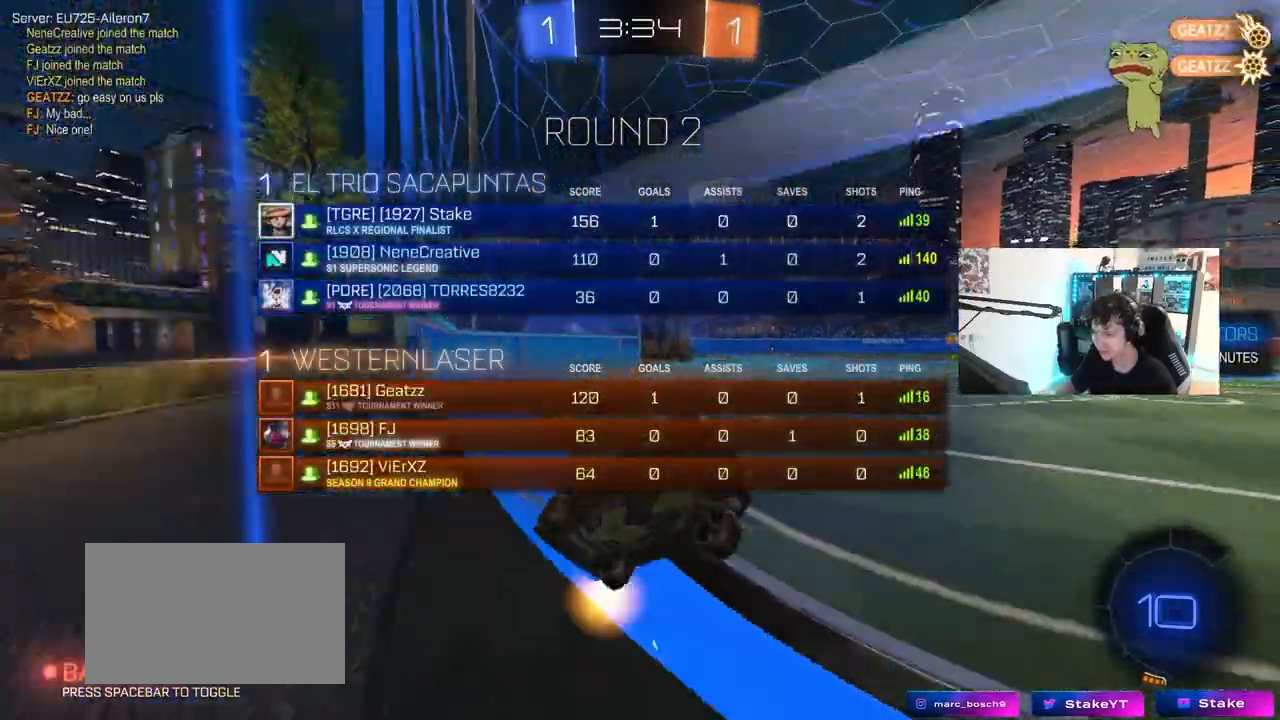
{"keys": ["d", "w"], "mouse": ["left"], "mouse_move": "still", "events": [[100, "d", "down"], [183, "d", "up"], [233, "tab", "up"], [383, "d", "down"], [467, "mouse_left", "down"]]}
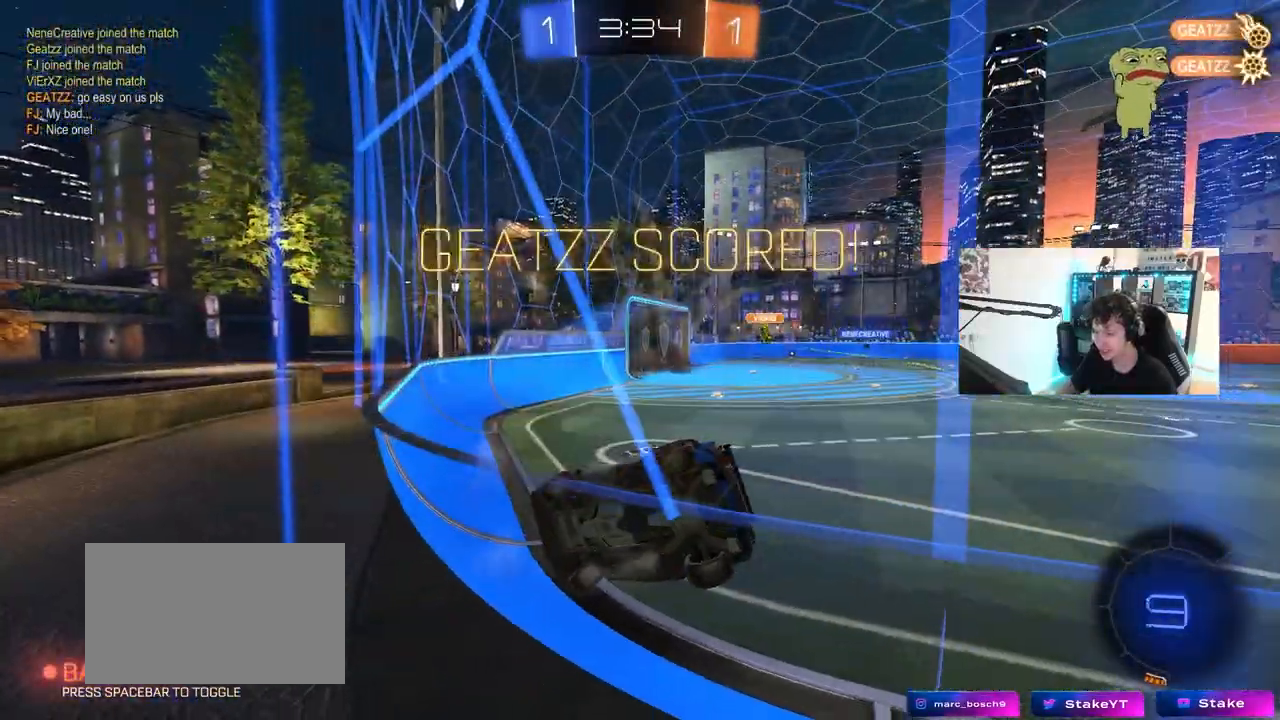
{"keys": ["d"], "mouse": [], "mouse_move": "still", "events": [[17, "mouse_right", "down"], [17, "w", "up"], [67, "d", "up"], [117, "s", "down"], [150, "a", "down"], [150, "shift", "down"], [300, "mouse_left", "up"], [300, "mouse_right", "up"], [350, "shift", "up"], [383, "a", "up"], [383, "d", "down"], [383, "s", "up"]]}